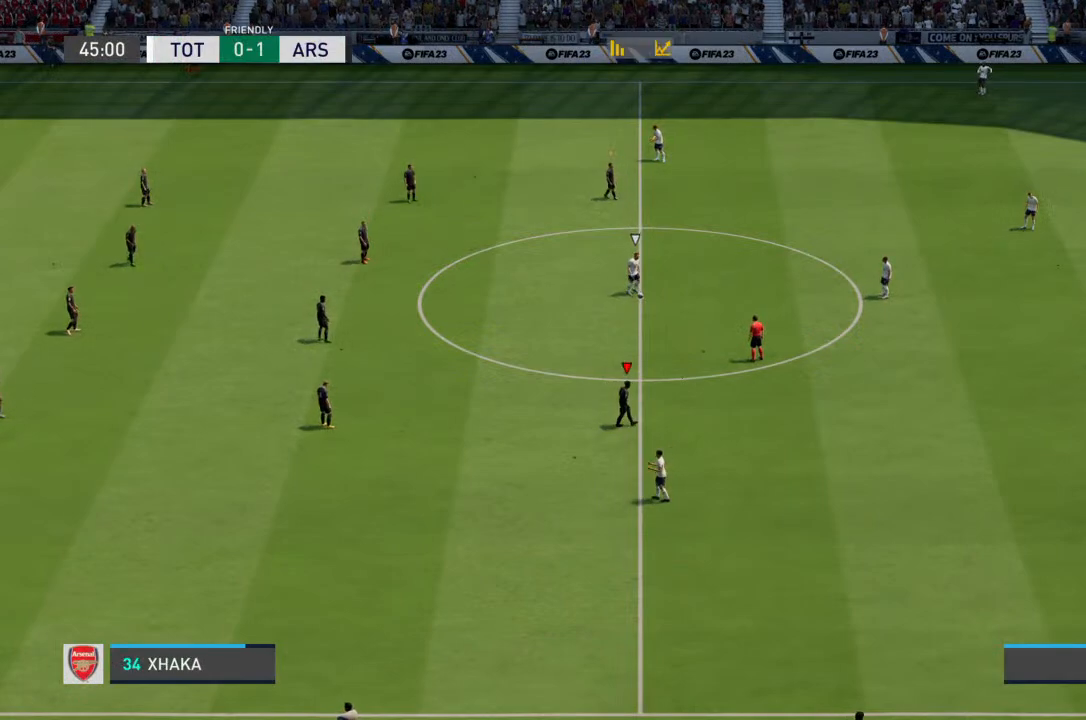
Gameplay with a controller (PlayStation layout); each line is a JSON object with the inputs held at the frame after it (dt_ms = milliseconds from this image to that frame). "events" lists button and stick changes between this image and that frame as [ms after this image, input, new state], when the widget could be followed in between. Not read: L3 R3.
{"dt_ms": 1000, "buttons": [], "left_stick": "up-right", "right_stick": "center"}
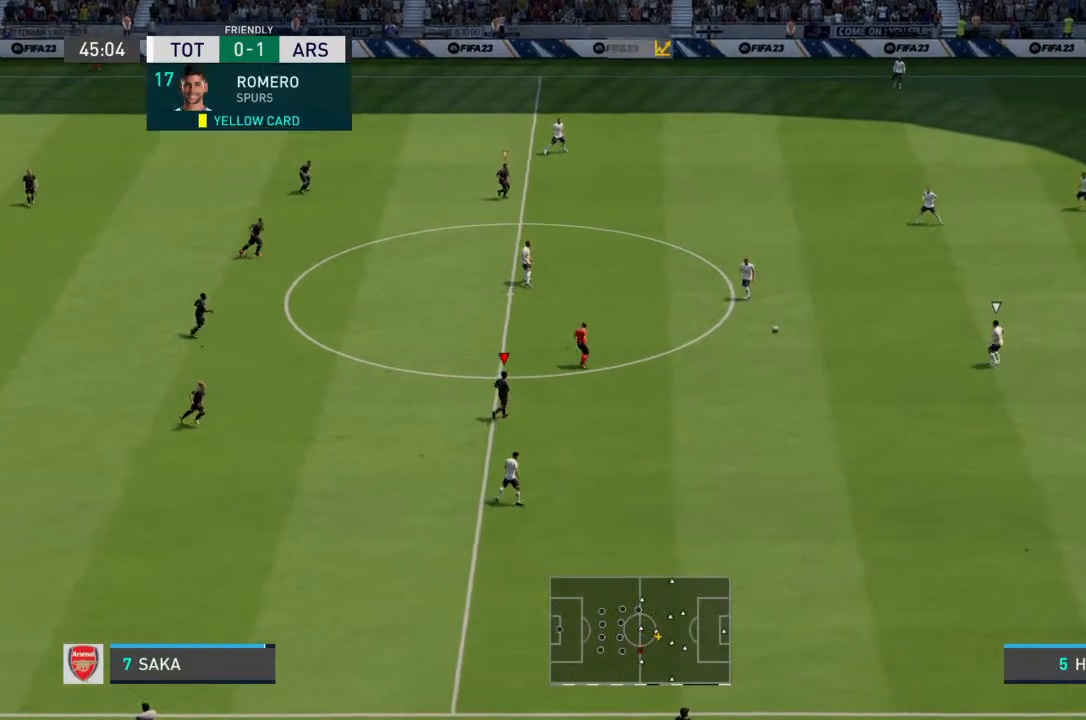
{"dt_ms": 500, "buttons": [], "left_stick": "up-right", "right_stick": "center", "events": []}
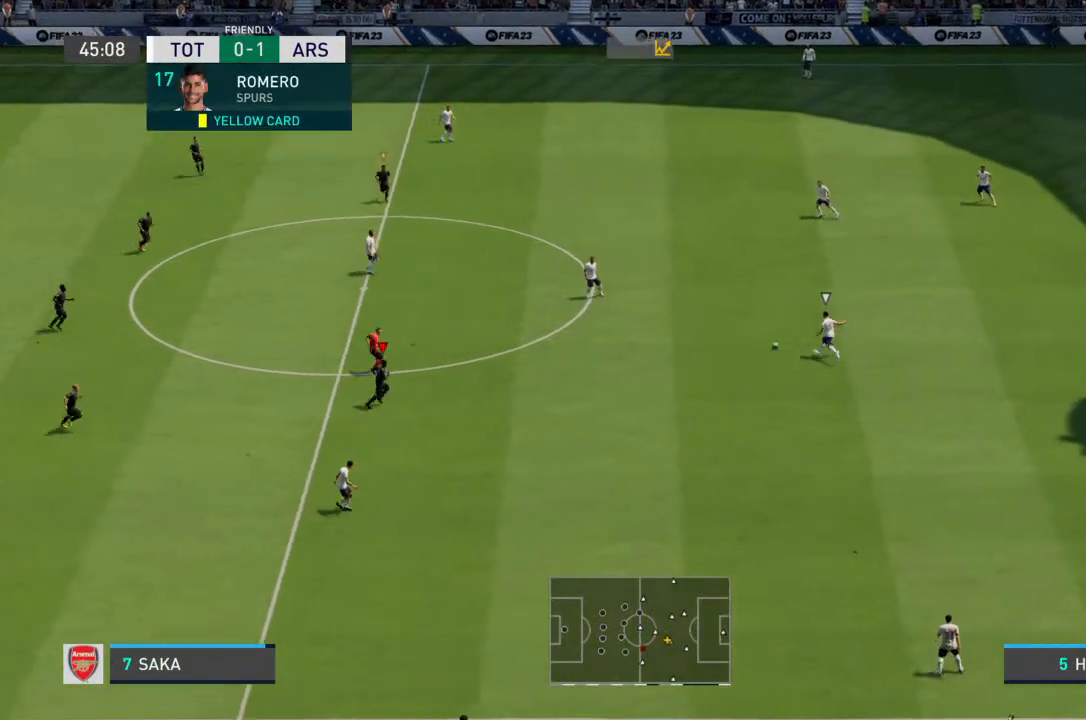
{"dt_ms": 500, "buttons": ["R2"], "left_stick": "up-right", "right_stick": "center", "events": [[267, "R2", "down"]]}
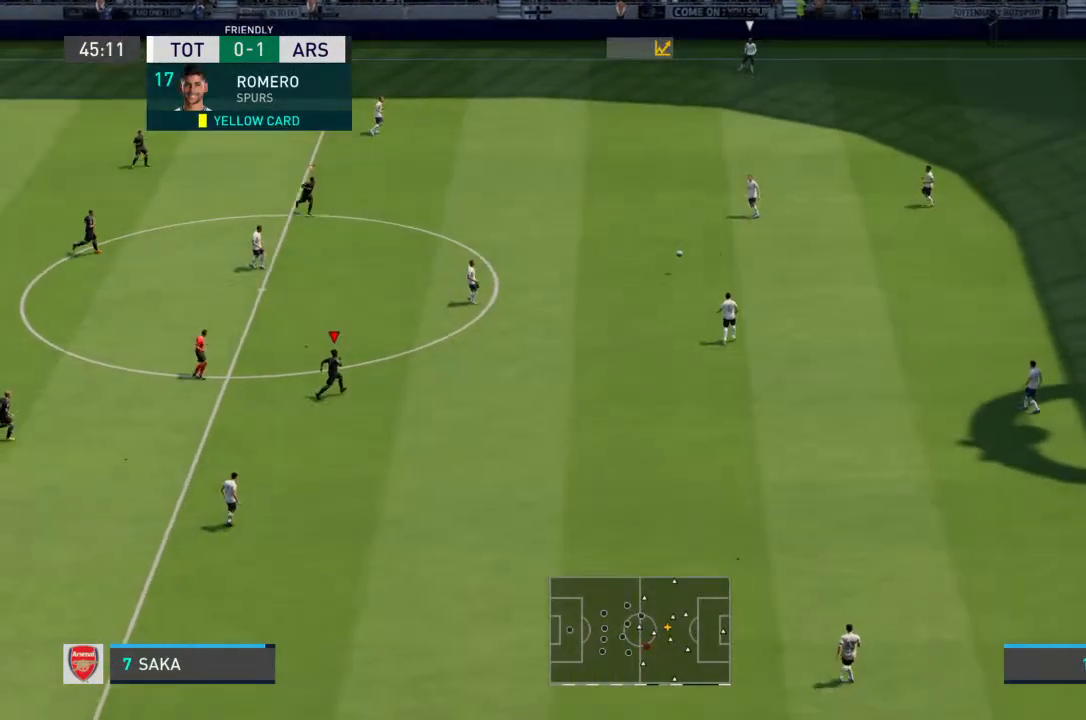
{"dt_ms": 500, "buttons": [], "left_stick": "up-right", "right_stick": "center", "events": [[67, "R2", "up"], [333, "L1", "down"], [467, "L1", "up"]]}
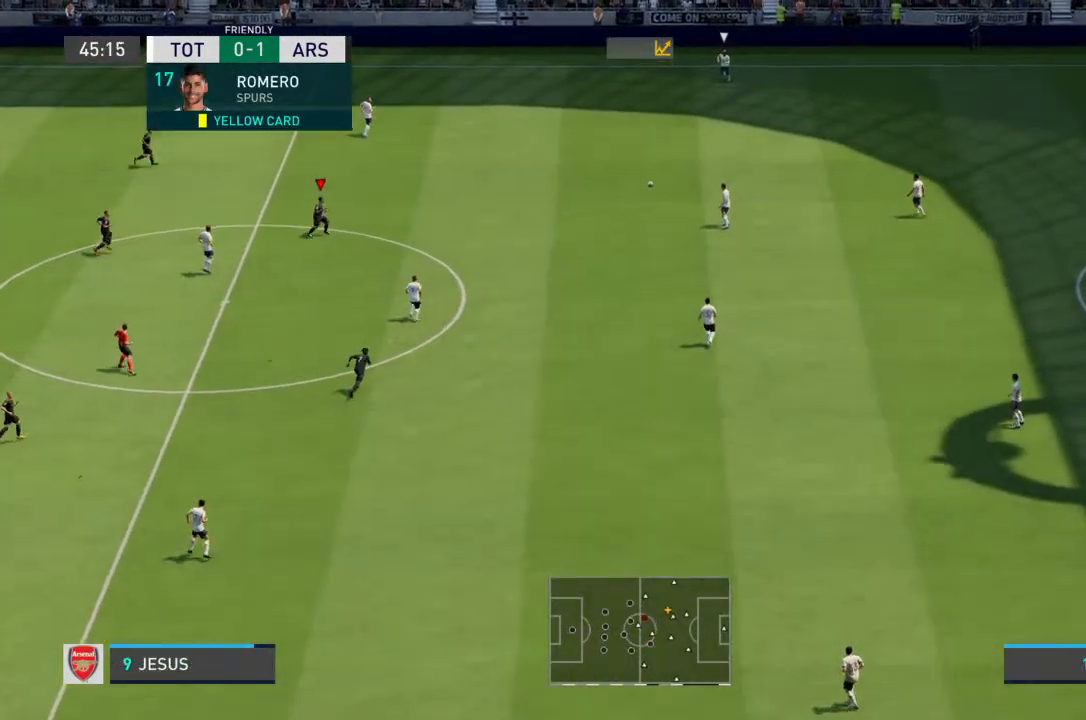
{"dt_ms": 500, "buttons": [], "left_stick": "up-right", "right_stick": "center", "events": [[33, "R2", "down"], [500, "R2", "up"]]}
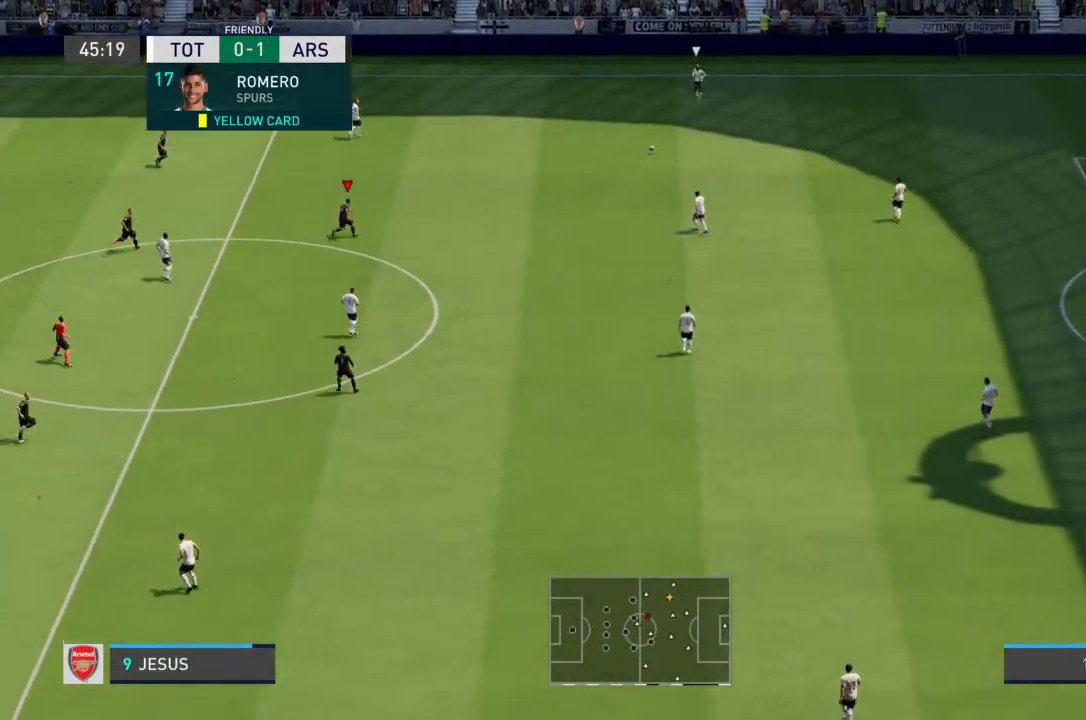
{"dt_ms": 500, "buttons": [], "left_stick": "up-right", "right_stick": "center", "events": []}
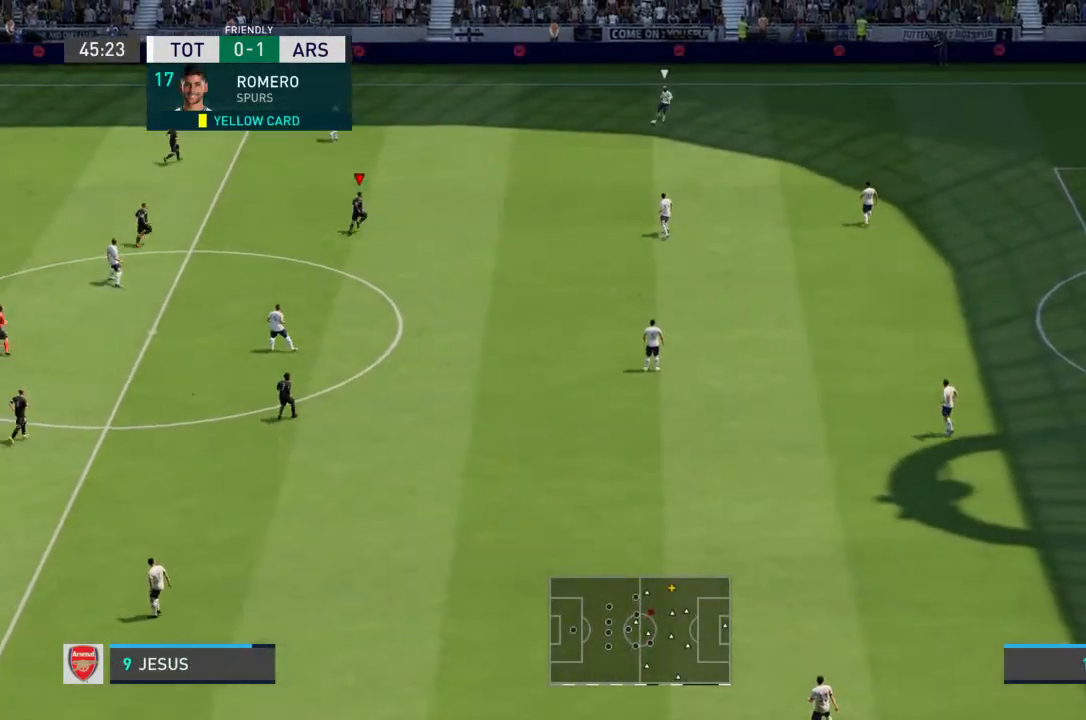
{"dt_ms": 500, "buttons": ["L2"], "left_stick": "up-right", "right_stick": "center", "events": [[200, "L2", "down"]]}
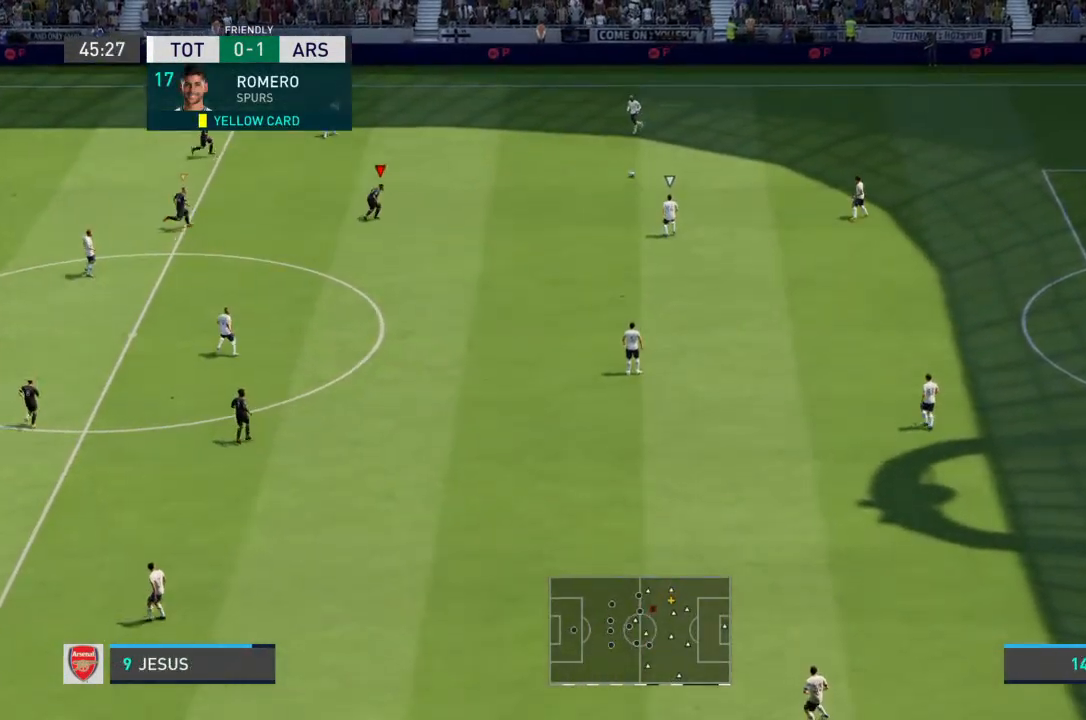
{"dt_ms": 500, "buttons": ["L2"], "left_stick": "down-right", "right_stick": "center", "events": [[67, "L2", "up"], [233, "left_stick", "down-right"], [333, "L2", "down"]]}
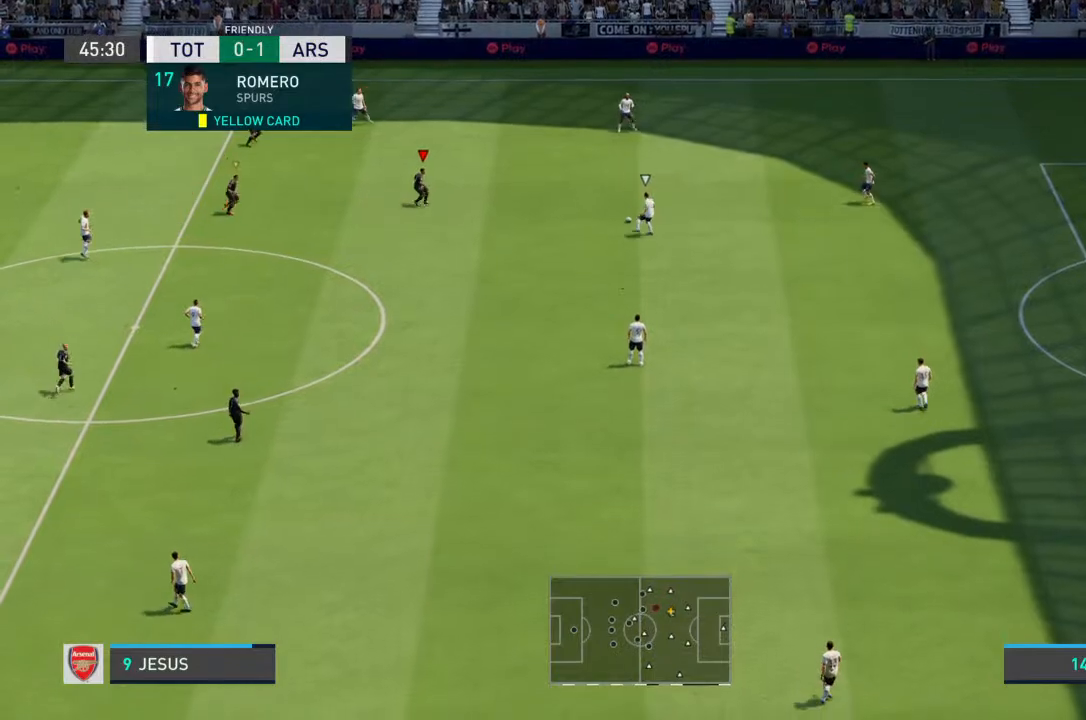
{"dt_ms": 500, "buttons": ["L2"], "left_stick": "down-right", "right_stick": "center", "events": [[33, "L2", "up"], [67, "R2", "down"], [433, "R2", "up"], [467, "L2", "down"]]}
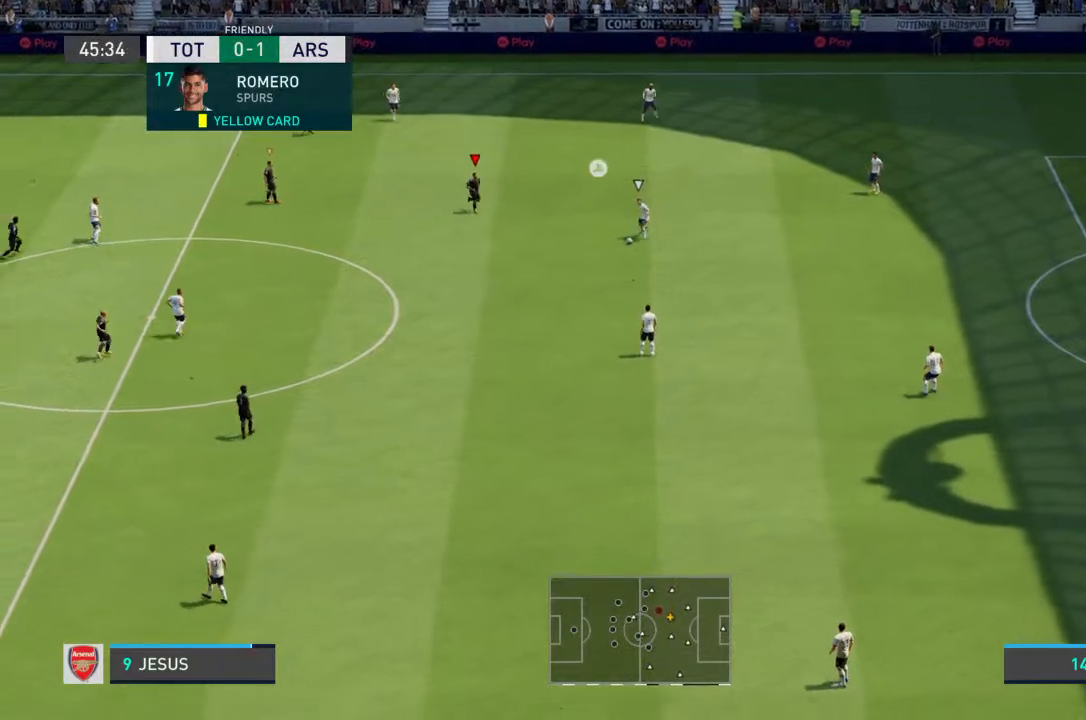
{"dt_ms": 500, "buttons": ["R2"], "left_stick": "down", "right_stick": "center", "events": [[167, "R2", "down"], [167, "left_stick", "down"], [200, "L2", "up"]]}
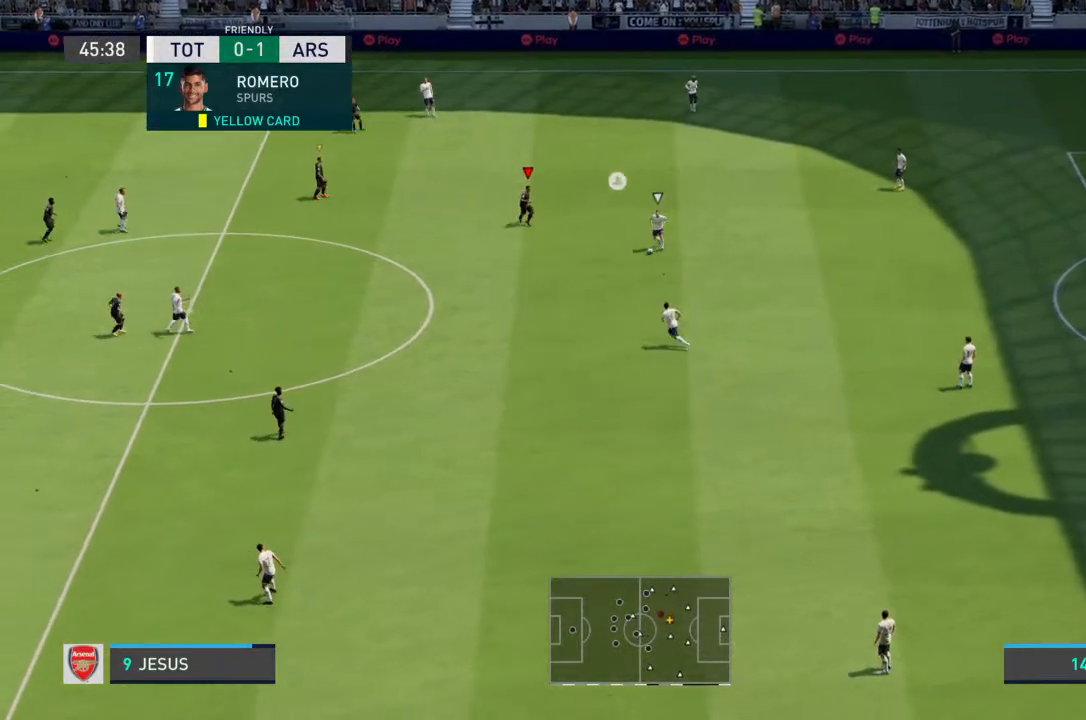
{"dt_ms": 500, "buttons": ["R2"], "left_stick": "down", "right_stick": "center", "events": []}
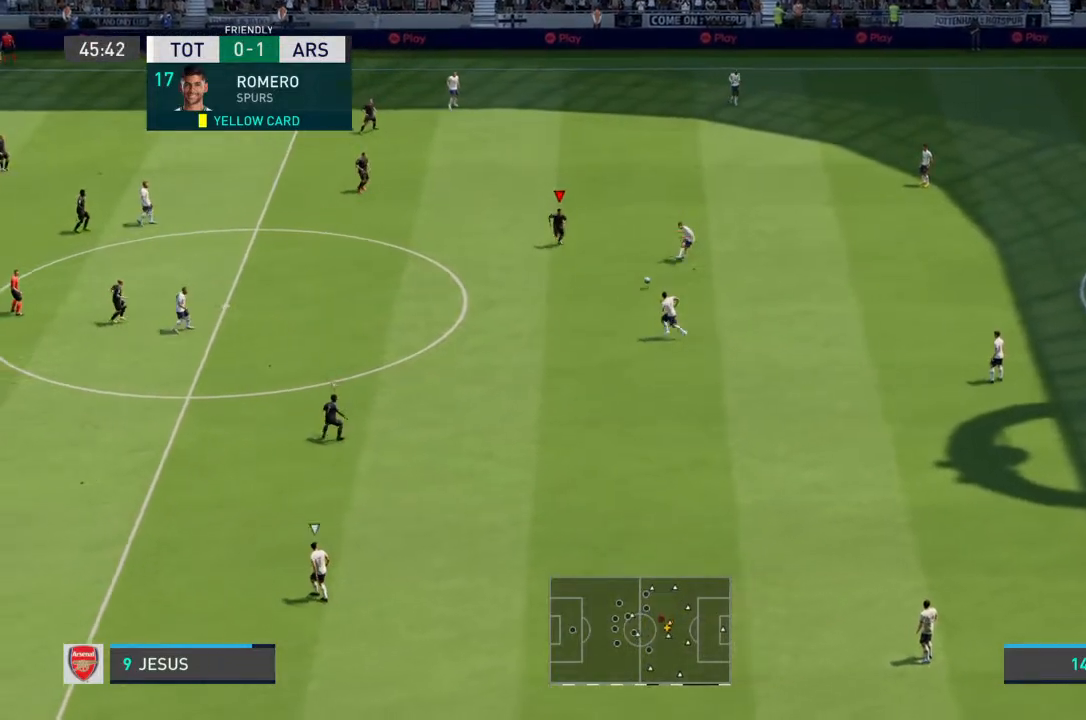
{"dt_ms": 500, "buttons": ["R2"], "left_stick": "down", "right_stick": "center", "events": [[67, "R2", "up"], [133, "L2", "down"], [300, "R2", "down"], [400, "L2", "up"]]}
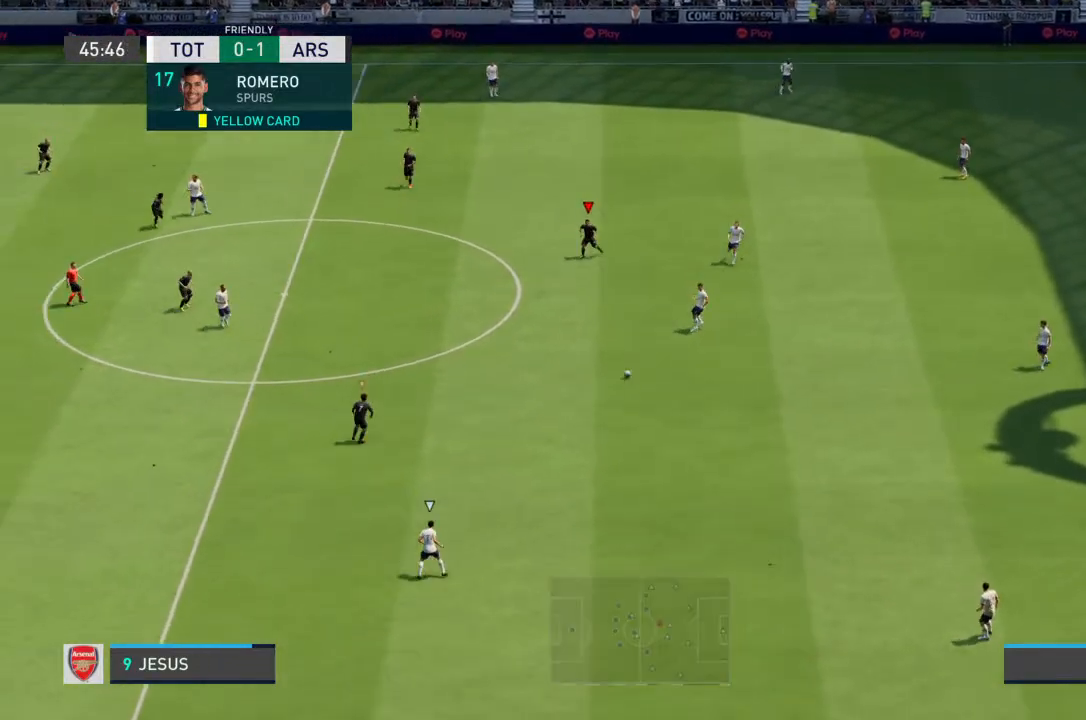
{"dt_ms": 500, "buttons": ["L2"], "left_stick": "down-right", "right_stick": "center", "events": [[33, "R2", "up"], [33, "left_stick", "center"], [100, "L1", "down"], [167, "L1", "up"], [233, "left_stick", "down"], [333, "R2", "down"], [333, "left_stick", "down-right"], [400, "L2", "down"], [500, "R2", "up"]]}
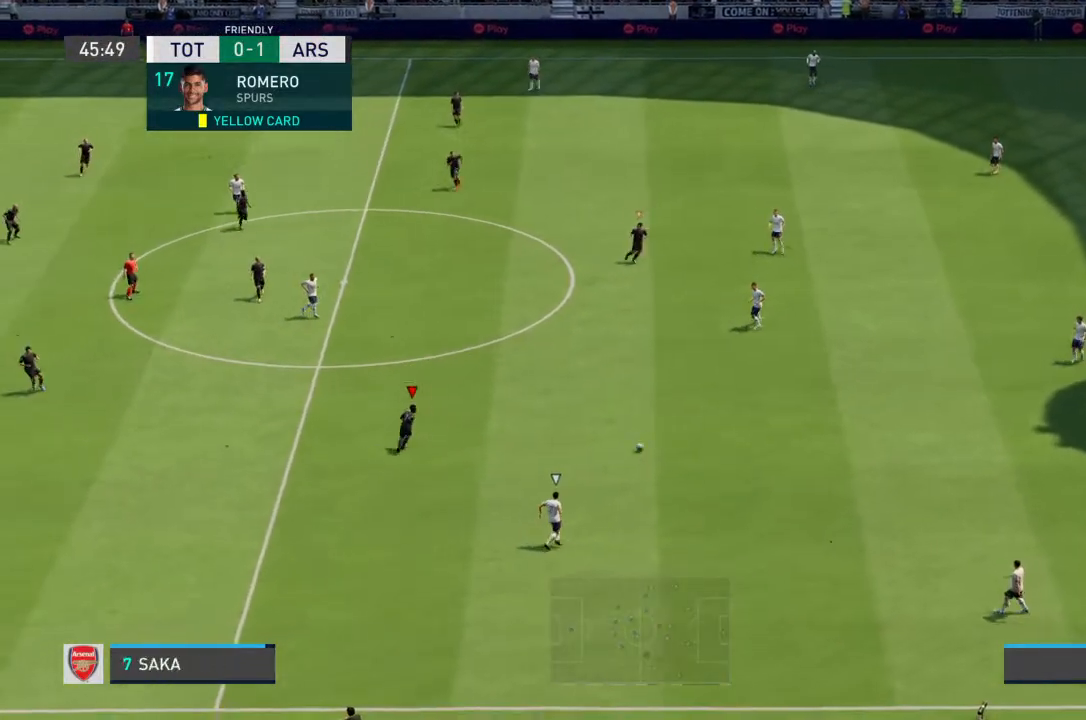
{"dt_ms": 500, "buttons": ["L2"], "left_stick": "down-right", "right_stick": "center", "events": []}
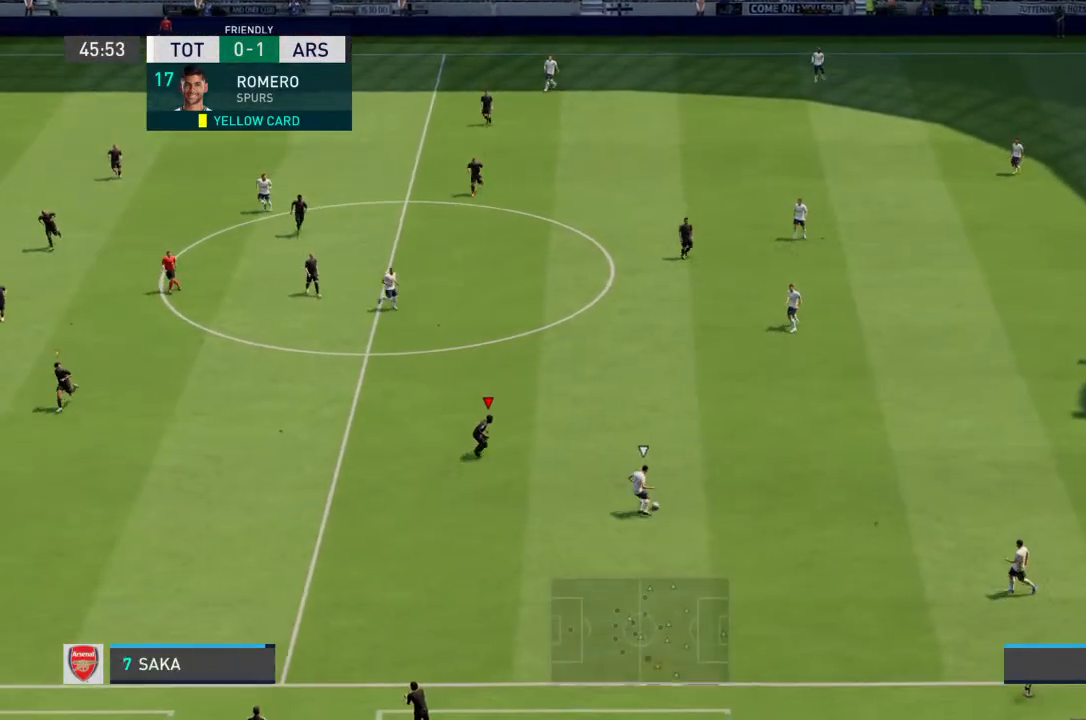
{"dt_ms": 500, "buttons": ["L2"], "left_stick": "up", "right_stick": "center", "events": [[100, "left_stick", "right"], [433, "left_stick", "center"], [500, "left_stick", "up"]]}
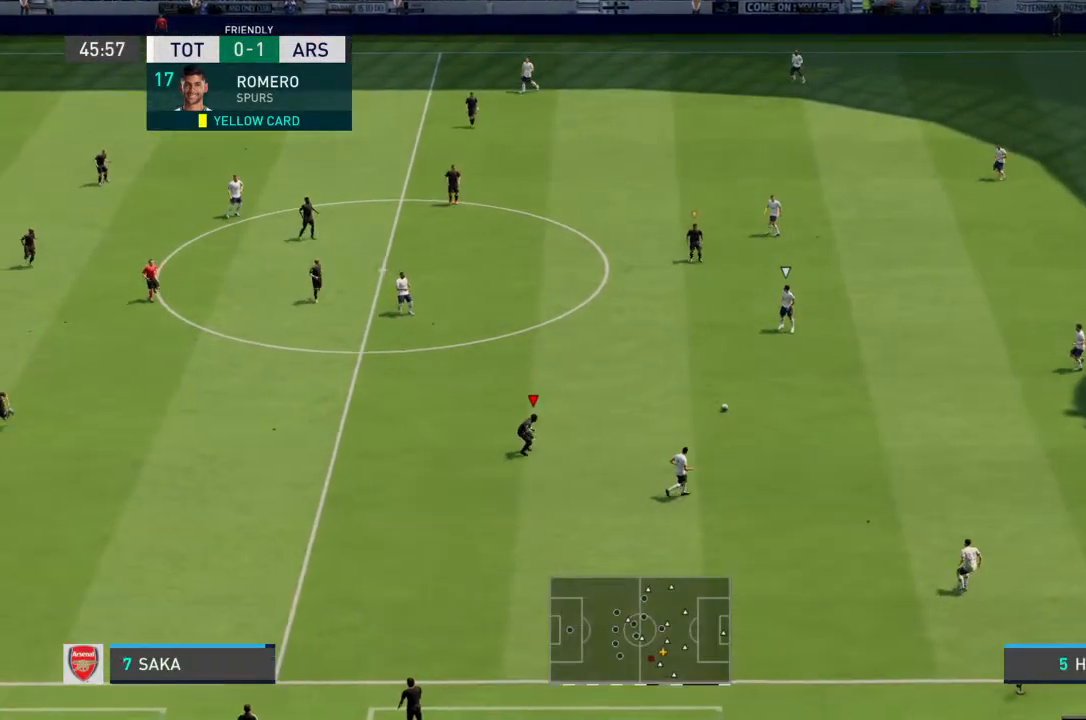
{"dt_ms": 500, "buttons": [], "left_stick": "down-left", "right_stick": "center", "events": [[233, "L2", "up"], [267, "left_stick", "center"], [300, "L1", "down"], [400, "L1", "up"], [467, "left_stick", "down-left"]]}
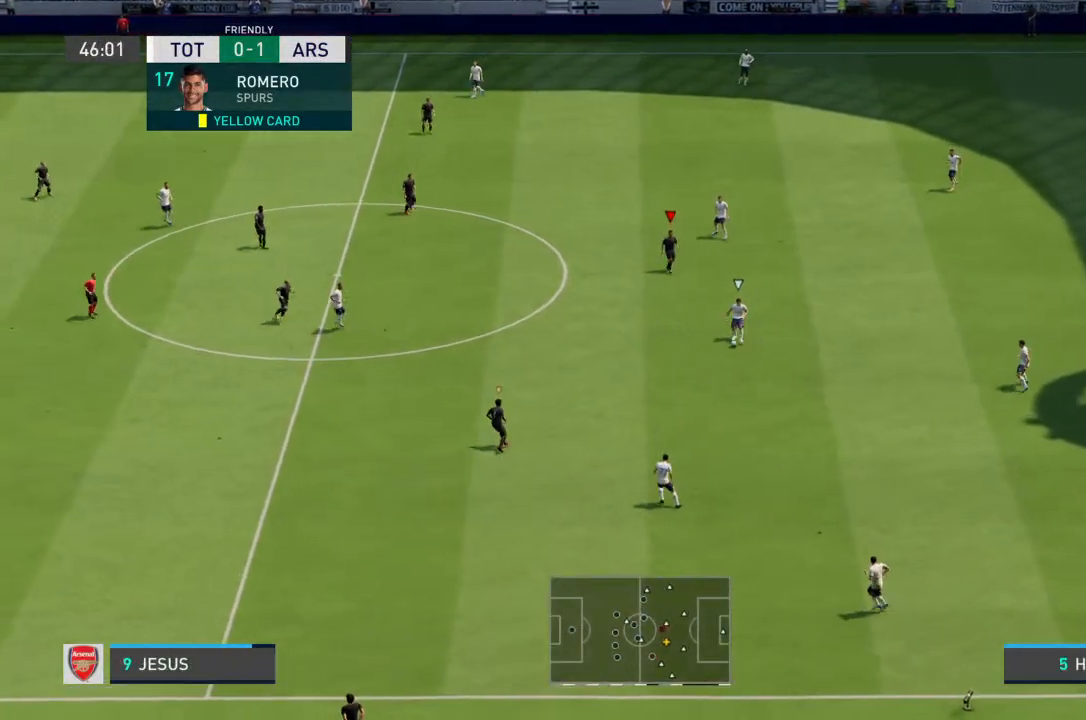
{"dt_ms": 500, "buttons": ["R2"], "left_stick": "down-left", "right_stick": "center", "events": [[33, "R2", "down"], [67, "L2", "down"], [200, "L2", "up"]]}
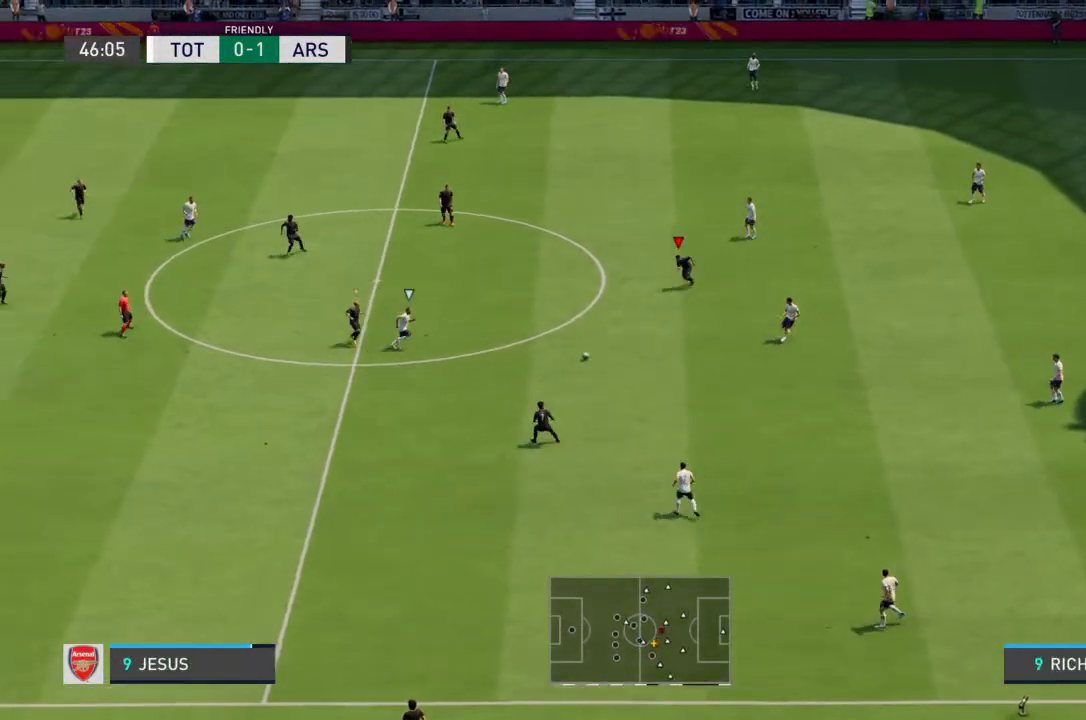
{"dt_ms": 500, "buttons": ["L2"], "left_stick": "right", "right_stick": "center", "events": [[67, "left_stick", "left"], [100, "R2", "up"], [300, "L1", "down"], [300, "left_stick", "down-left"], [367, "L1", "up"], [433, "left_stick", "down-right"], [467, "L2", "down"], [500, "left_stick", "right"]]}
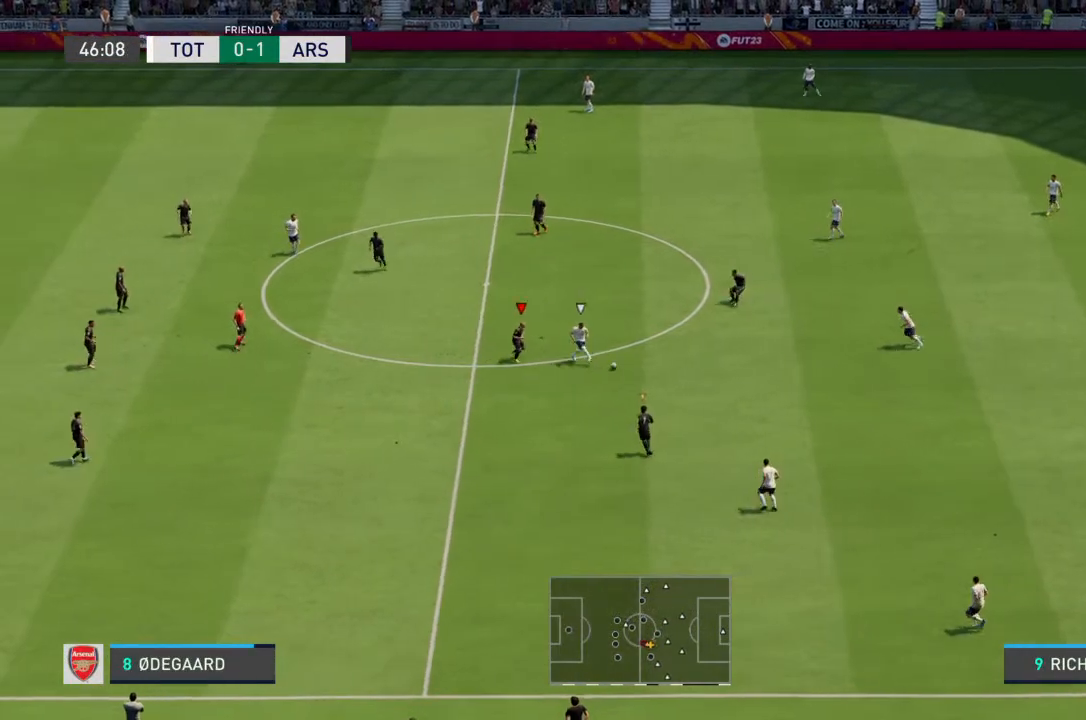
{"dt_ms": 500, "buttons": [], "left_stick": "down-right", "right_stick": "center", "events": [[167, "R2", "down"], [167, "left_stick", "down-right"], [367, "left_stick", "up-right"], [433, "R2", "up"], [467, "L2", "up"], [467, "left_stick", "down-right"]]}
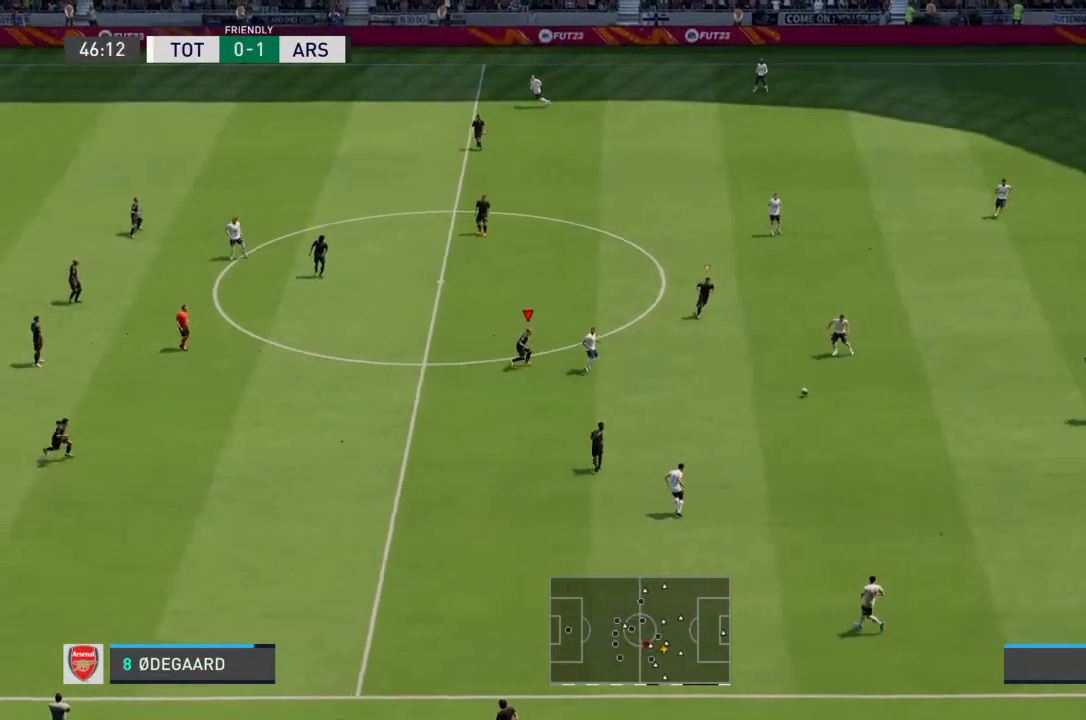
{"dt_ms": 500, "buttons": ["R2"], "left_stick": "down-right", "right_stick": "center", "events": [[67, "left_stick", "center"], [233, "L1", "down"], [333, "L1", "up"], [333, "left_stick", "down"], [400, "R2", "down"], [500, "left_stick", "down-right"]]}
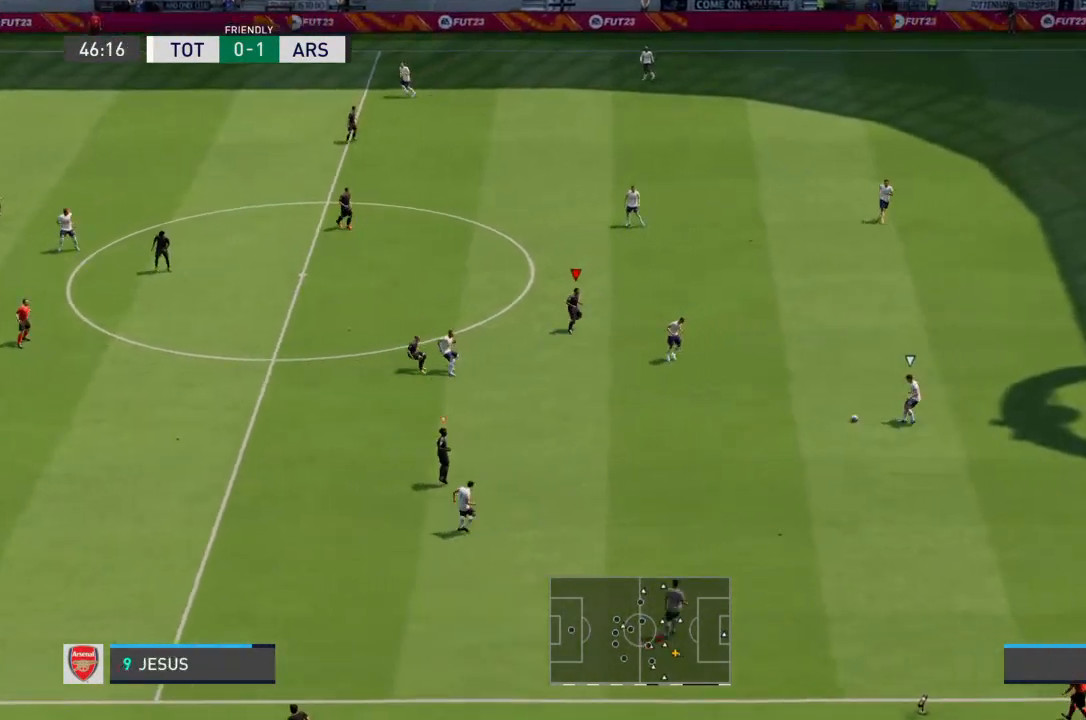
{"dt_ms": 500, "buttons": ["R2"], "left_stick": "down", "right_stick": "center", "events": [[167, "R2", "up"], [467, "R2", "down"], [500, "left_stick", "down"]]}
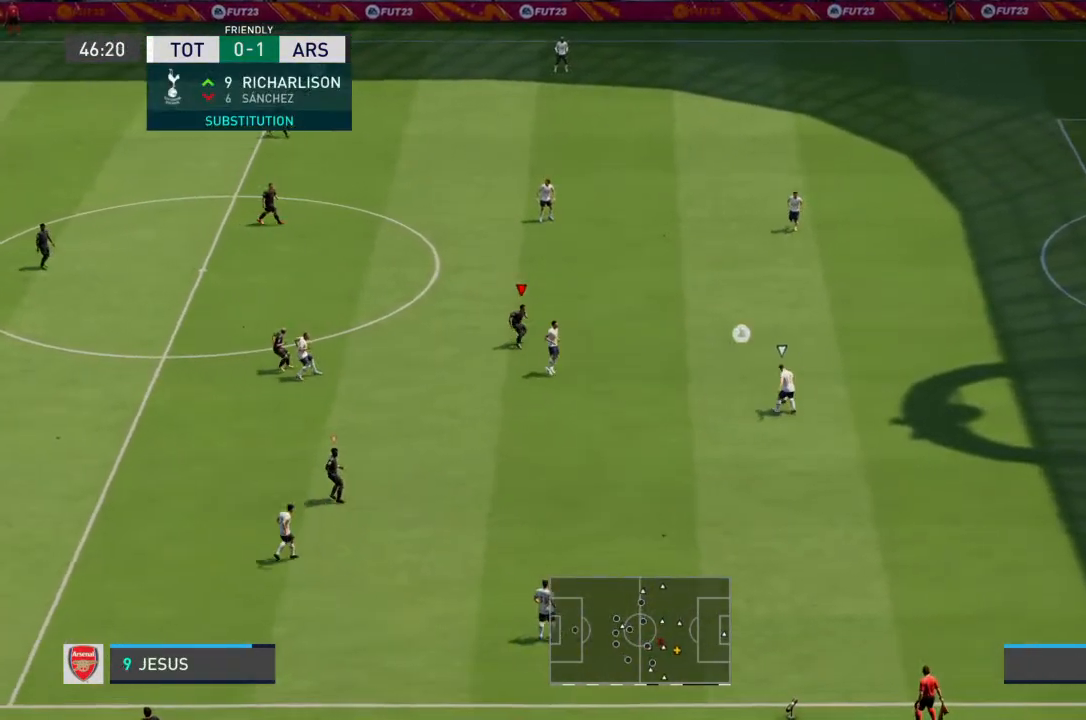
{"dt_ms": 500, "buttons": ["L2", "R2"], "left_stick": "center", "right_stick": "center", "events": [[100, "R2", "up"], [167, "L2", "down"], [367, "left_stick", "center"], [500, "R2", "down"]]}
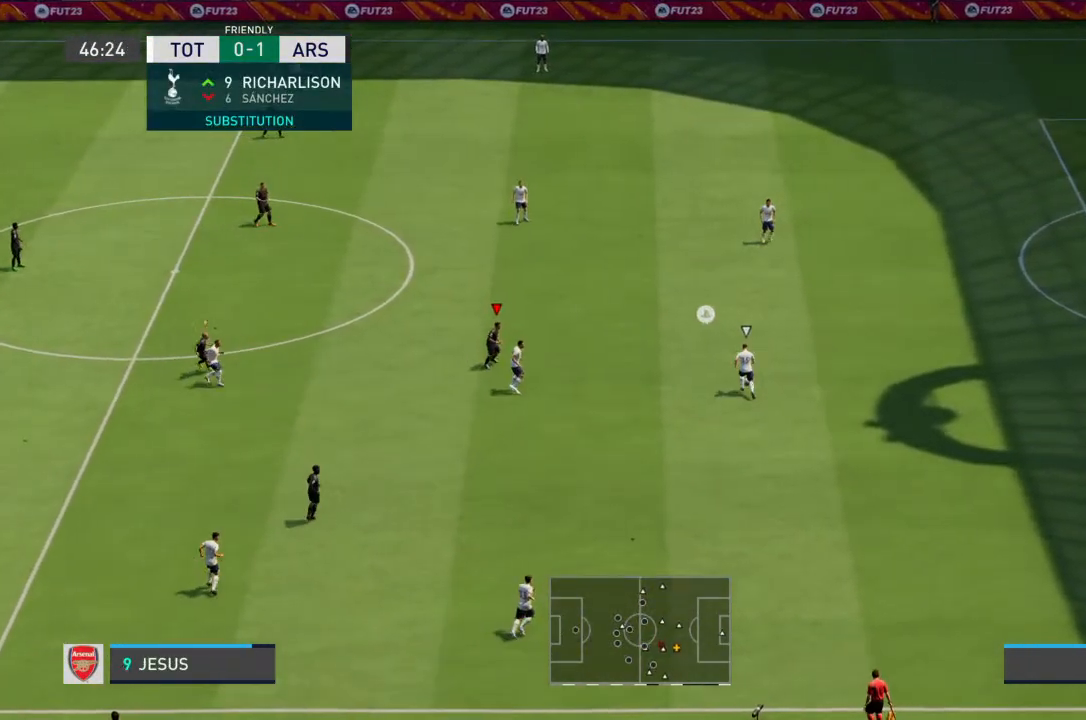
{"dt_ms": 500, "buttons": ["R2"], "left_stick": "up-right", "right_stick": "center", "events": [[67, "left_stick", "up-right"], [300, "L2", "up"]]}
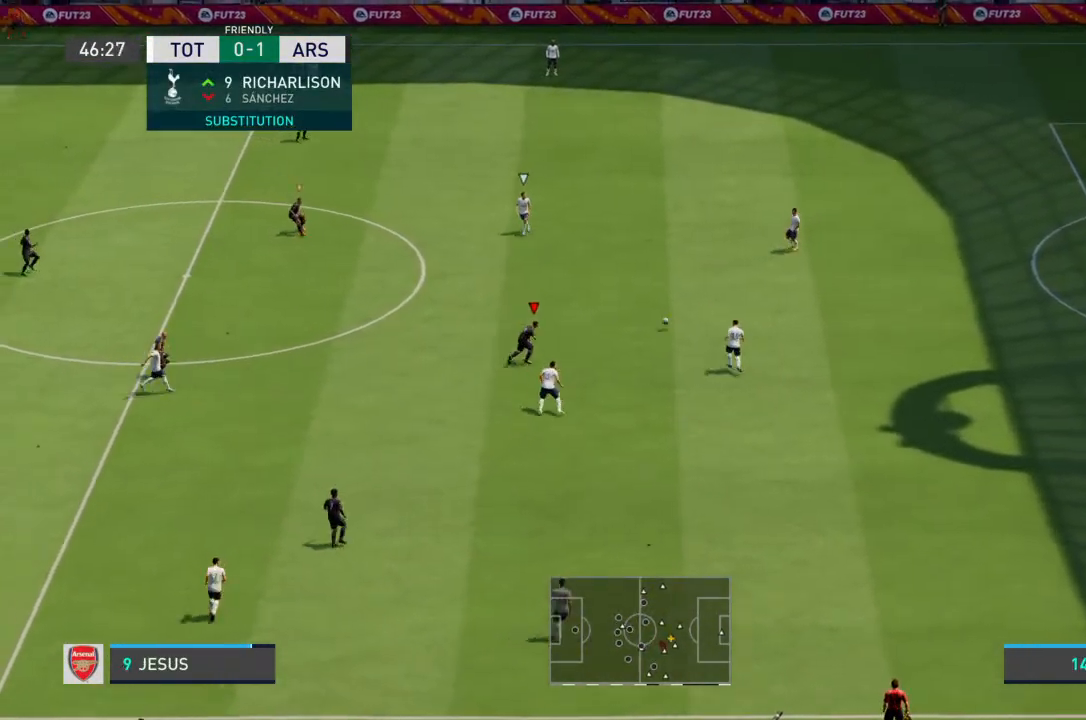
{"dt_ms": 500, "buttons": ["L1"], "left_stick": "up", "right_stick": "center", "events": [[233, "left_stick", "up"], [433, "L1", "down"], [433, "R2", "up"]]}
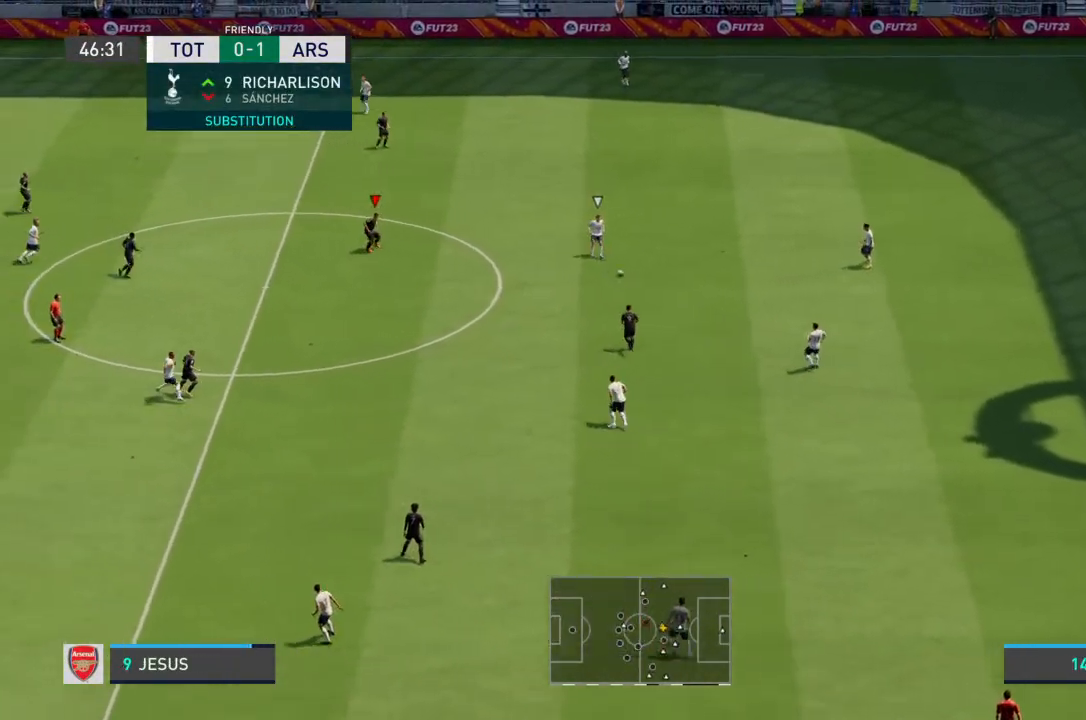
{"dt_ms": 500, "buttons": ["L2", "R2"], "left_stick": "up-right", "right_stick": "center", "events": [[67, "L1", "up"], [100, "R2", "down"], [200, "L2", "down"], [200, "left_stick", "up-right"], [233, "R2", "up"], [300, "R2", "down"]]}
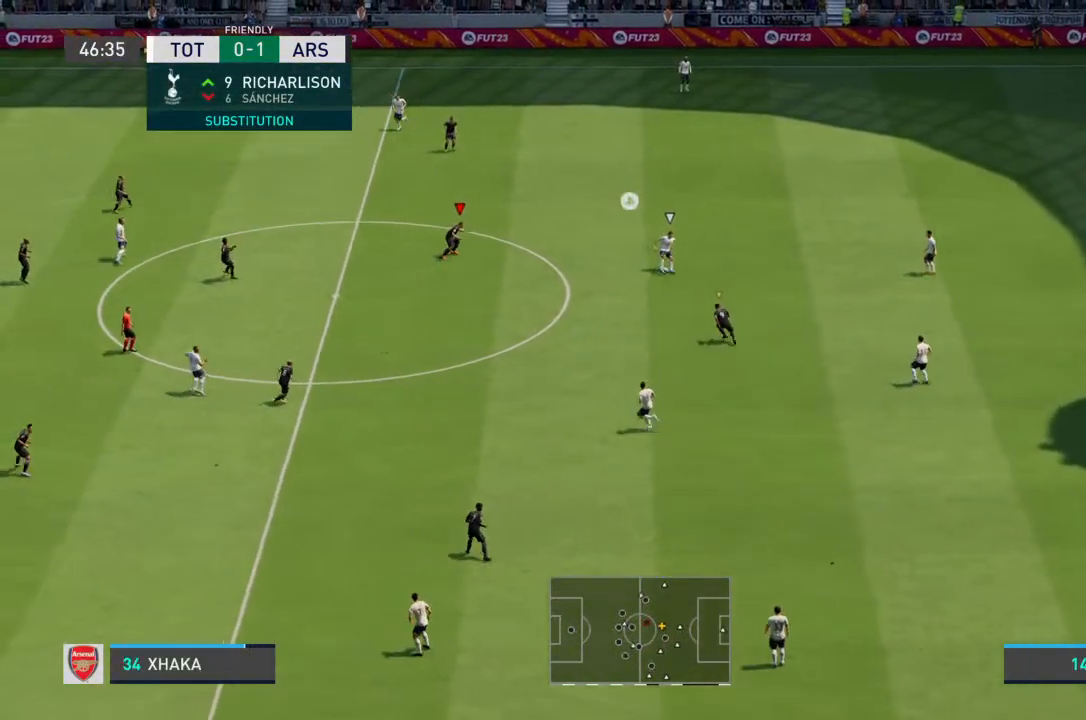
{"dt_ms": 500, "buttons": ["L2"], "left_stick": "down", "right_stick": "center"}